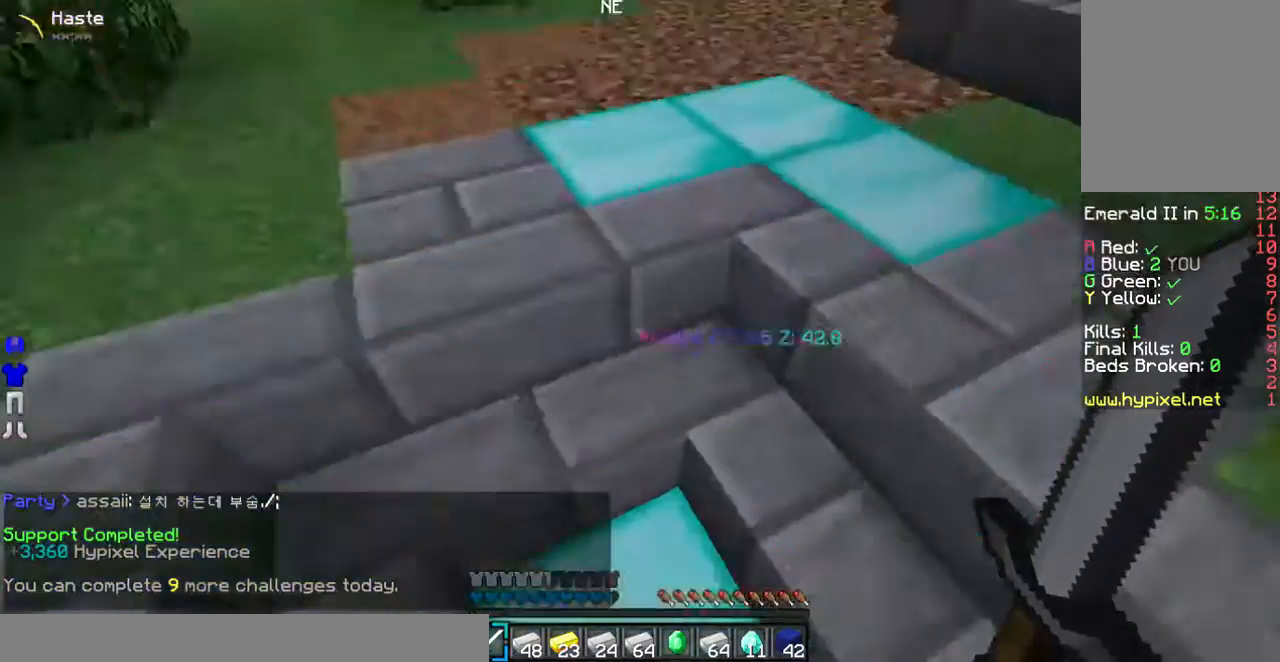
Gameplay with keyboard and mouse; each line is a JSON object with the keys and mouse buttons held at the frame after it. "events" lists presses ("down") and releases ("up") of "a", "d", "s", "w", "mouse_left" and "mouse_right" between this image and that frame as [ms after this image, input, new state], when the widget could be followed in between. "mouse_left", "mouse_right" = the "left", "right" buttons of the "mouse" list. No other keys are recorded. Fast repeated clicks can show as one long hold. Mouse movement is not recorded.
{"keys": [], "mouse": [], "events": []}
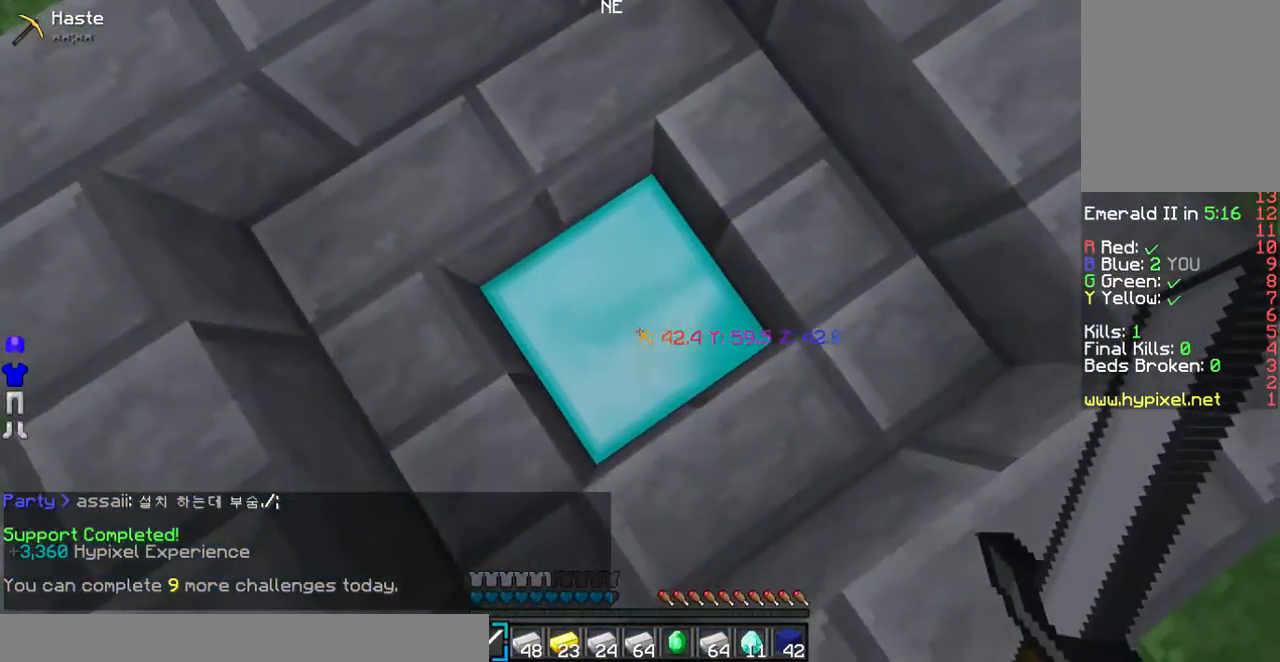
{"keys": ["s"], "mouse": [], "events": [[101, "w", "down"], [268, "w", "up"], [503, "s", "down"]]}
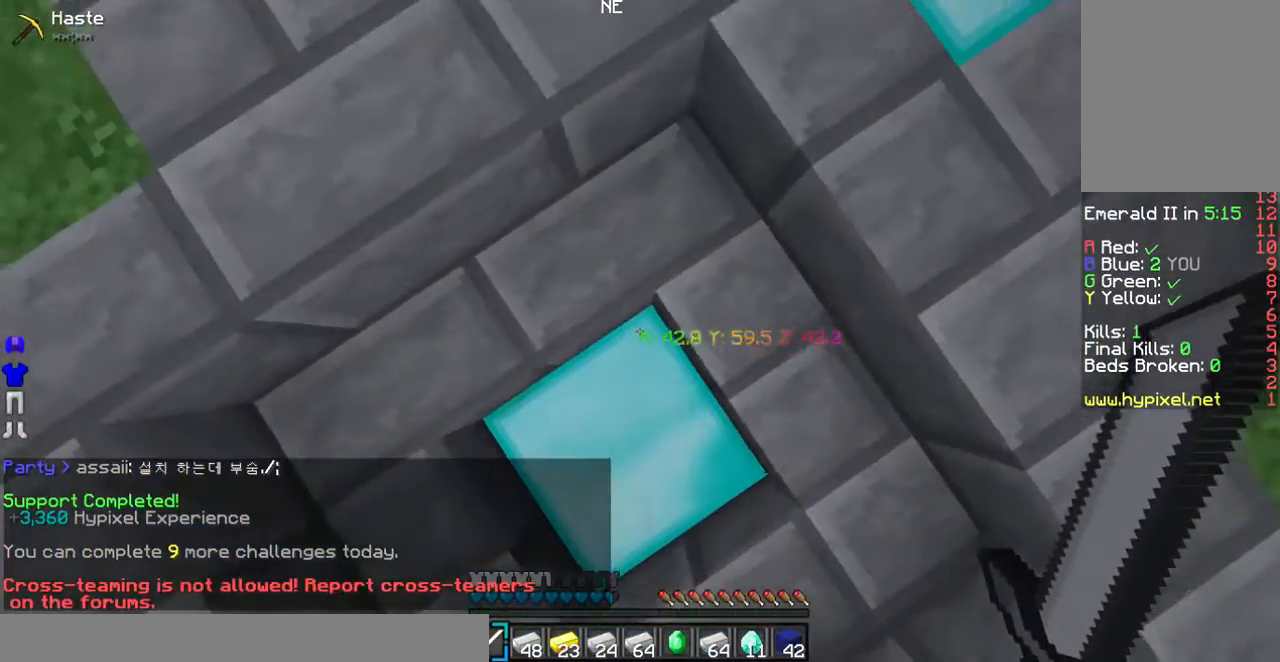
{"keys": [], "mouse": [], "events": [[134, "s", "up"]]}
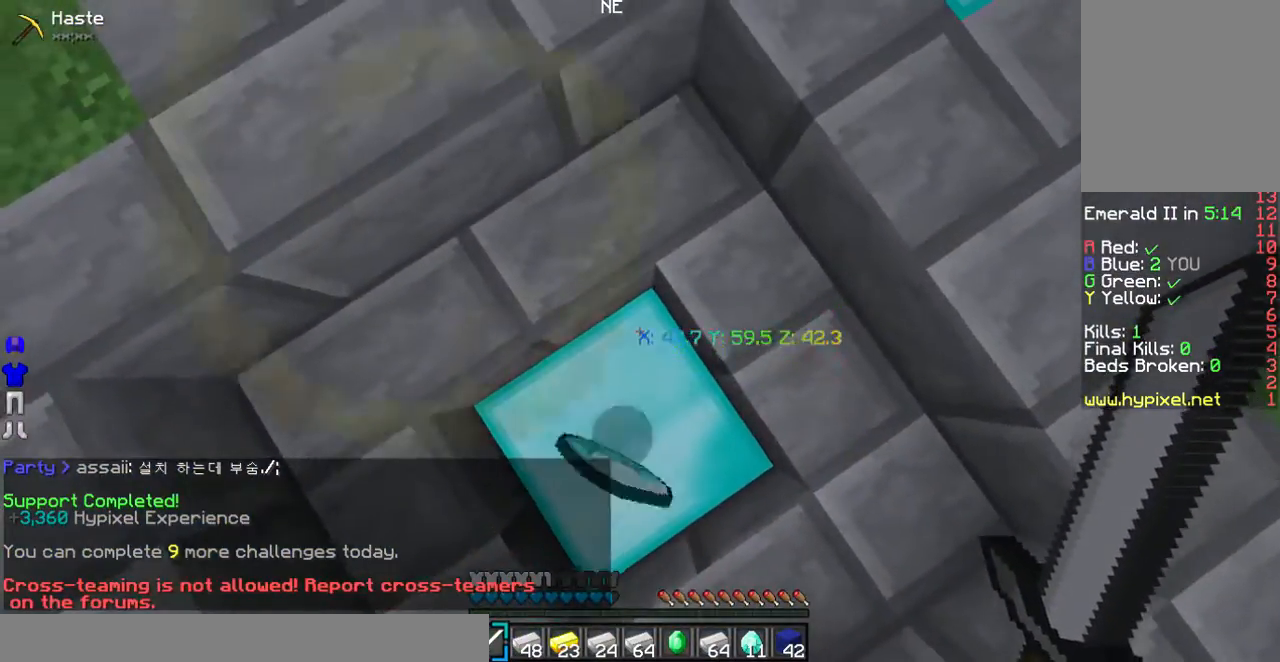
{"keys": ["w"], "mouse": [], "events": [[436, "w", "down"]]}
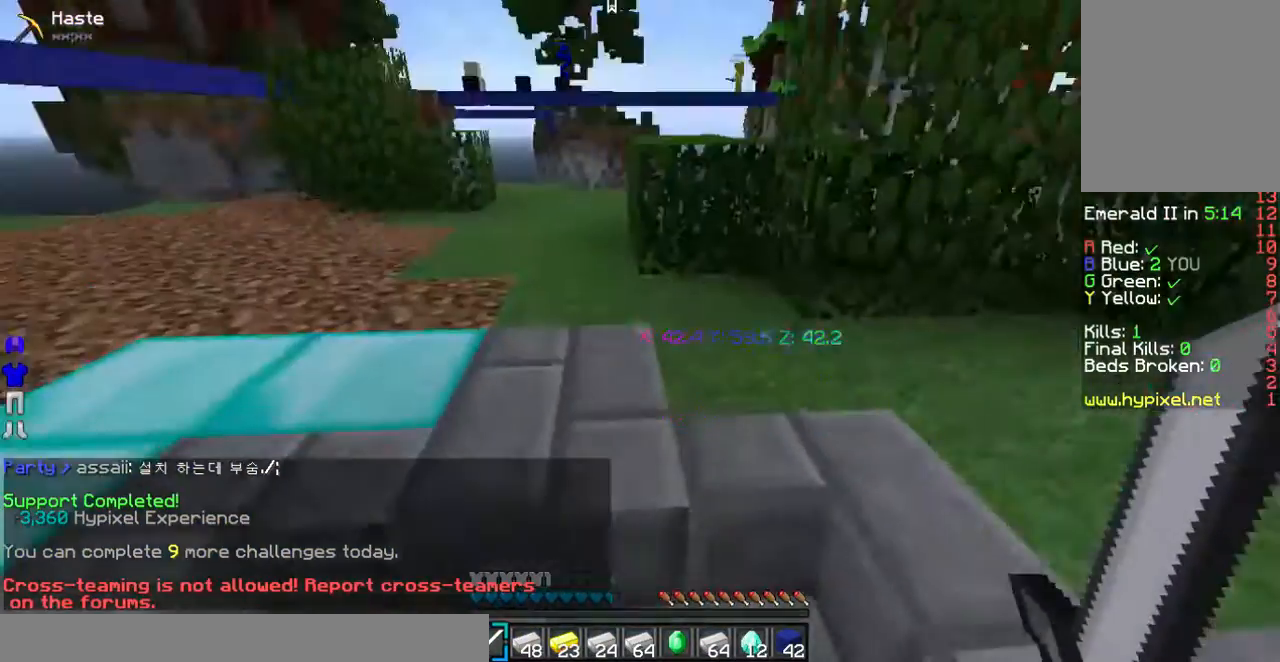
{"keys": ["w"], "mouse": [], "events": [[302, "a", "down"], [403, "a", "up"]]}
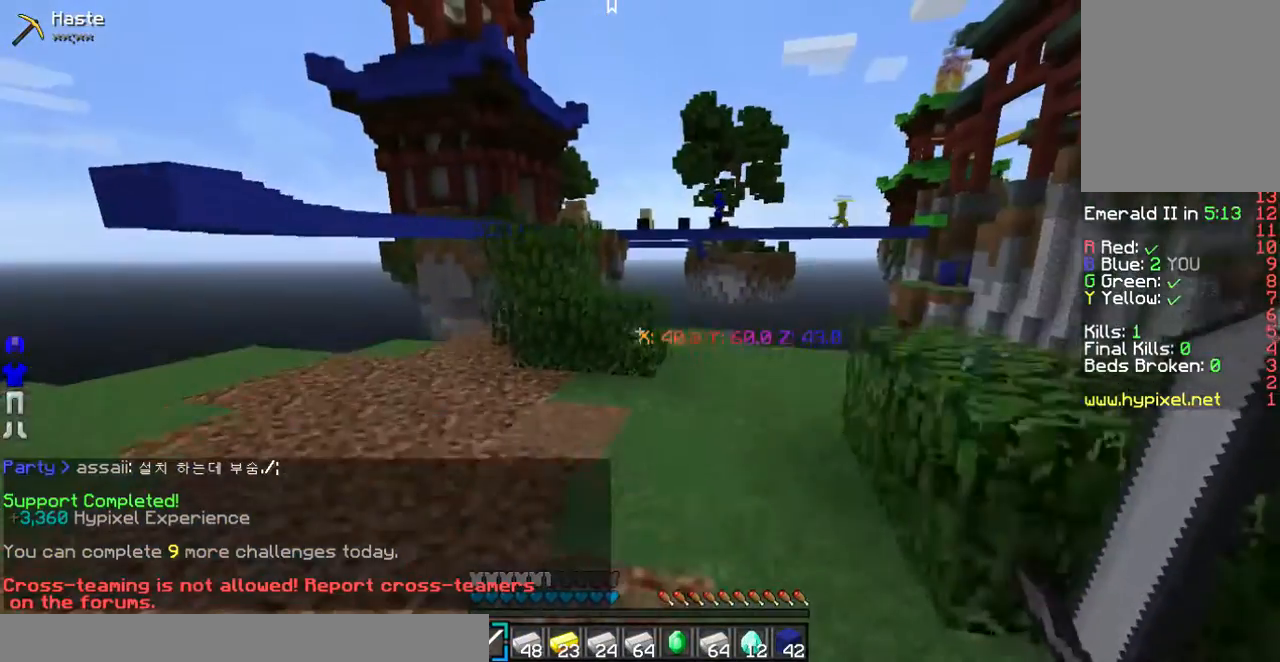
{"keys": ["w"], "mouse": [], "events": [[201, "a", "down"], [503, "a", "up"]]}
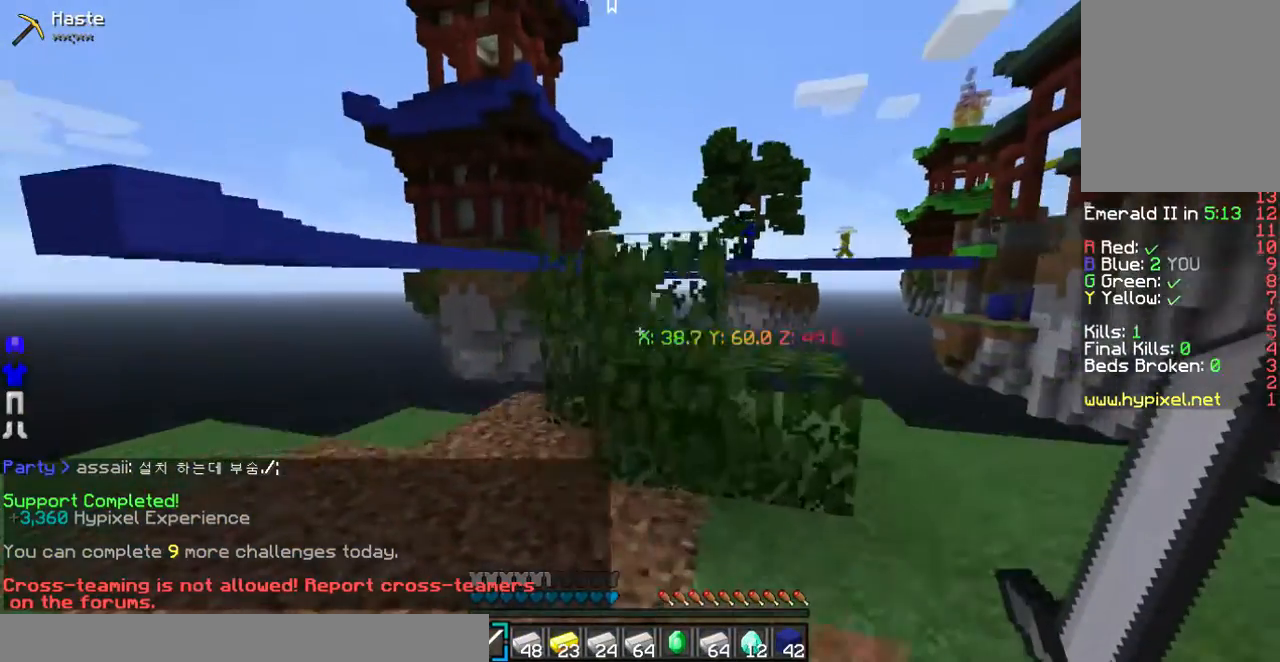
{"keys": ["w"], "mouse": [], "events": []}
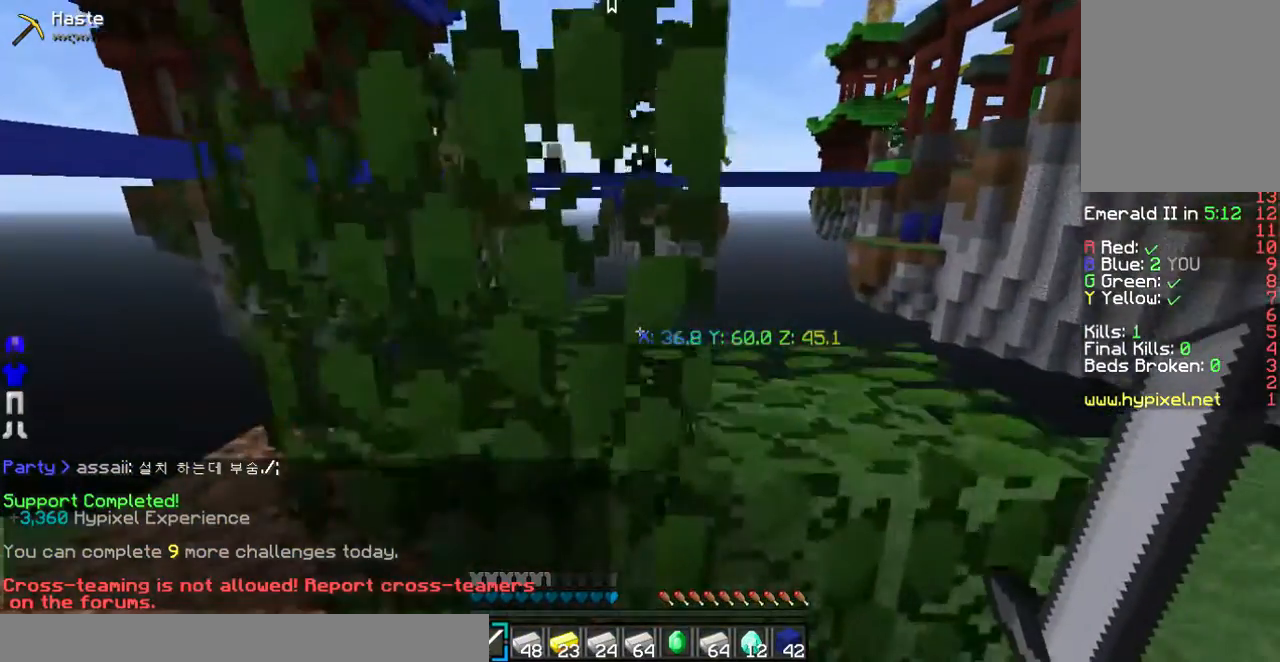
{"keys": ["w"], "mouse": [], "events": [[202, "w", "up"], [504, "w", "down"]]}
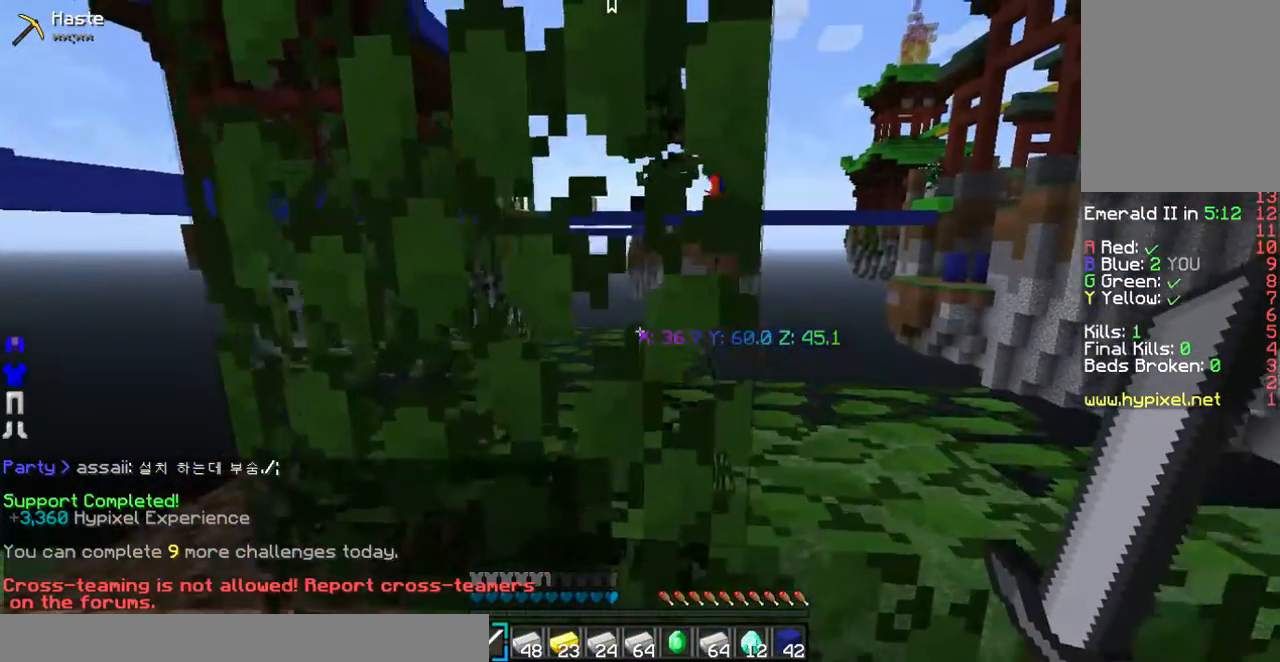
{"keys": [], "mouse": [], "events": [[201, "a", "down"], [368, "a", "up"], [368, "w", "up"]]}
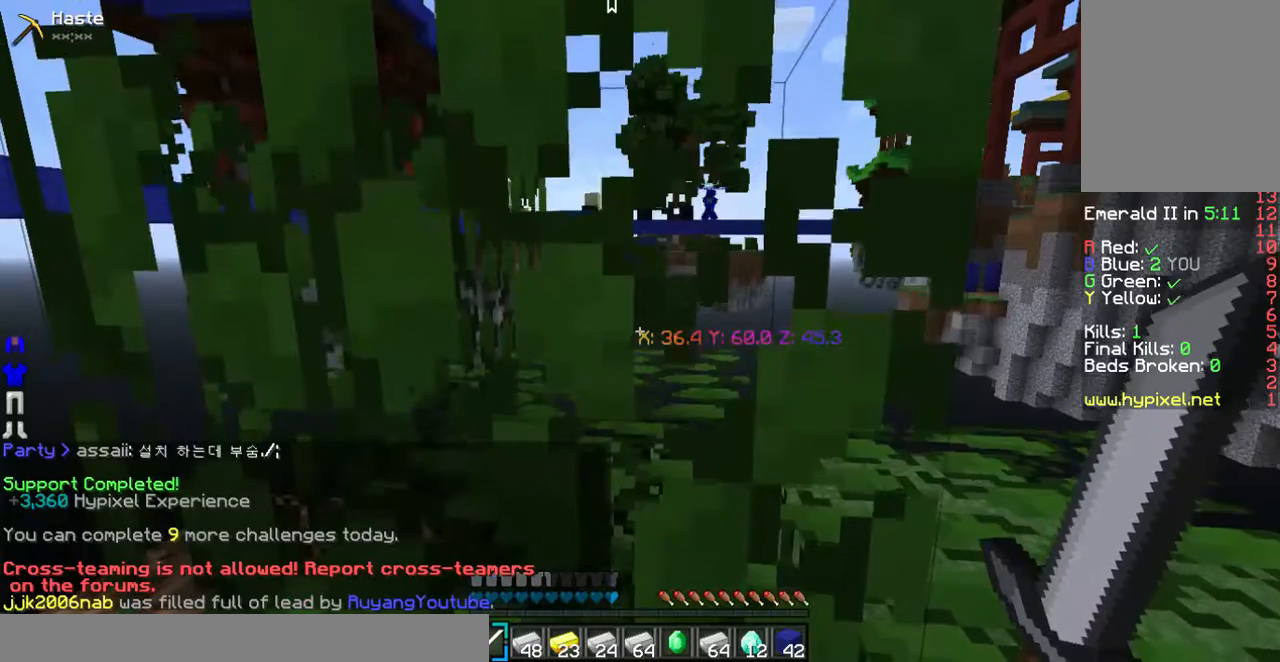
{"keys": [], "mouse": [], "events": []}
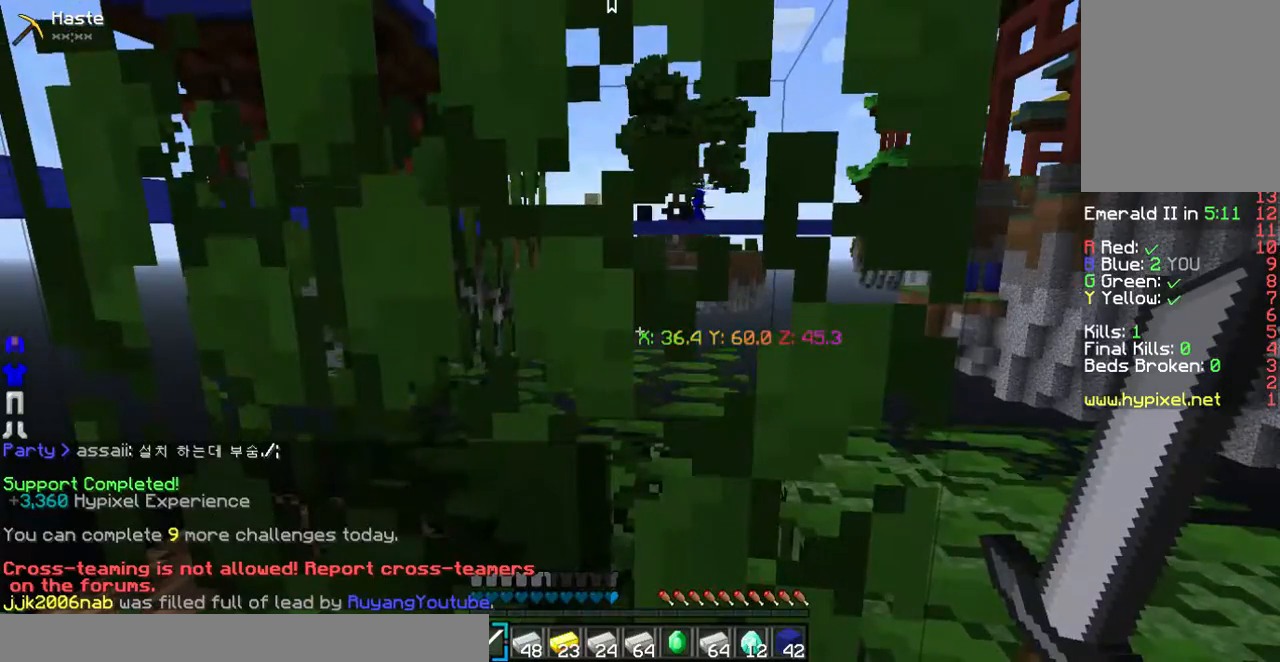
{"keys": ["a", "w"], "mouse": [], "events": [[67, "a", "down"], [302, "w", "down"]]}
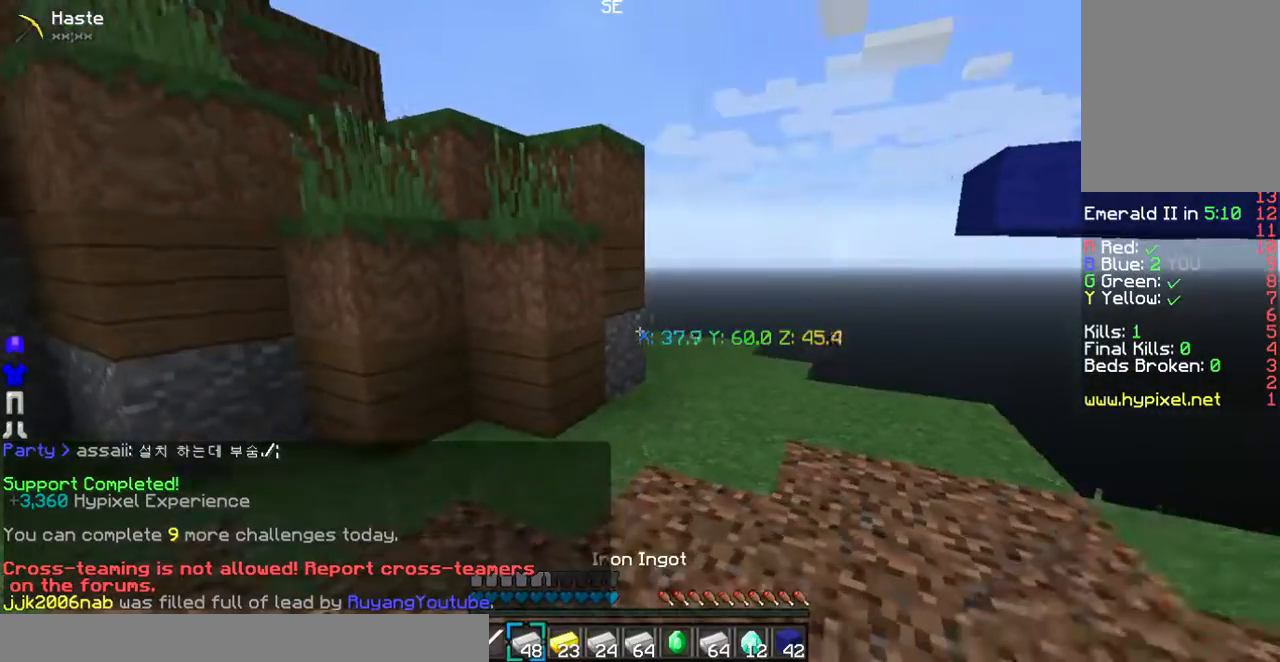
{"keys": ["w"], "mouse": [], "events": [[67, "a", "up"]]}
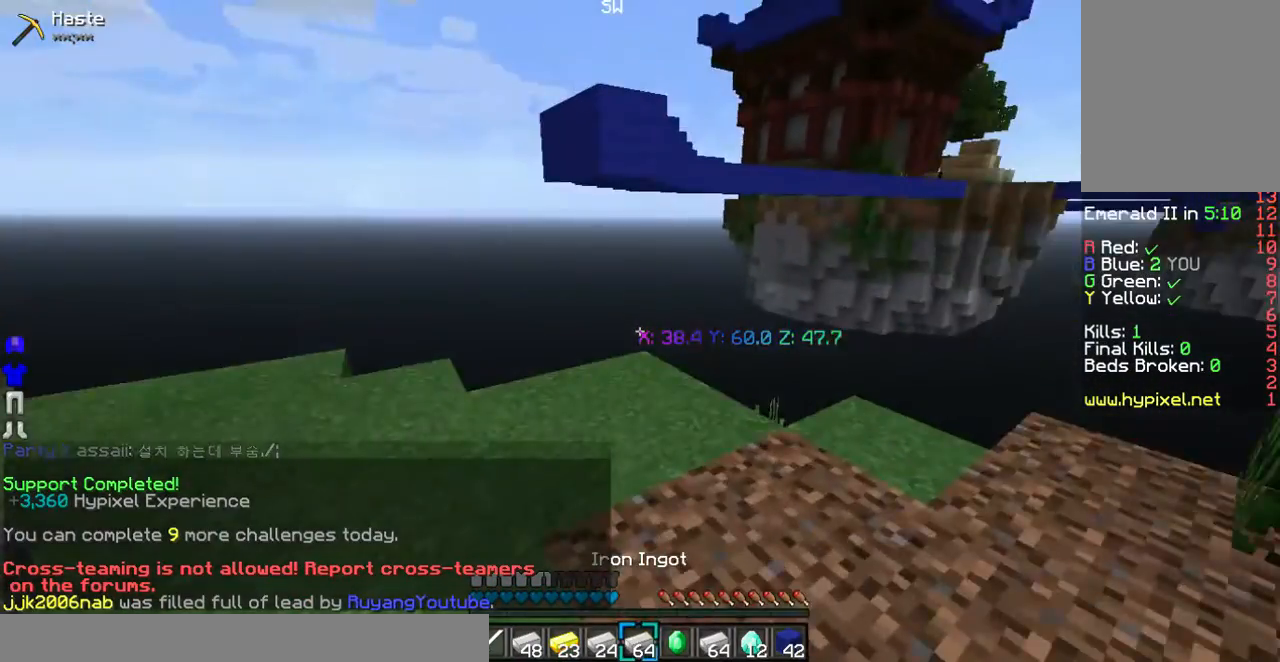
{"keys": ["w"], "mouse": []}
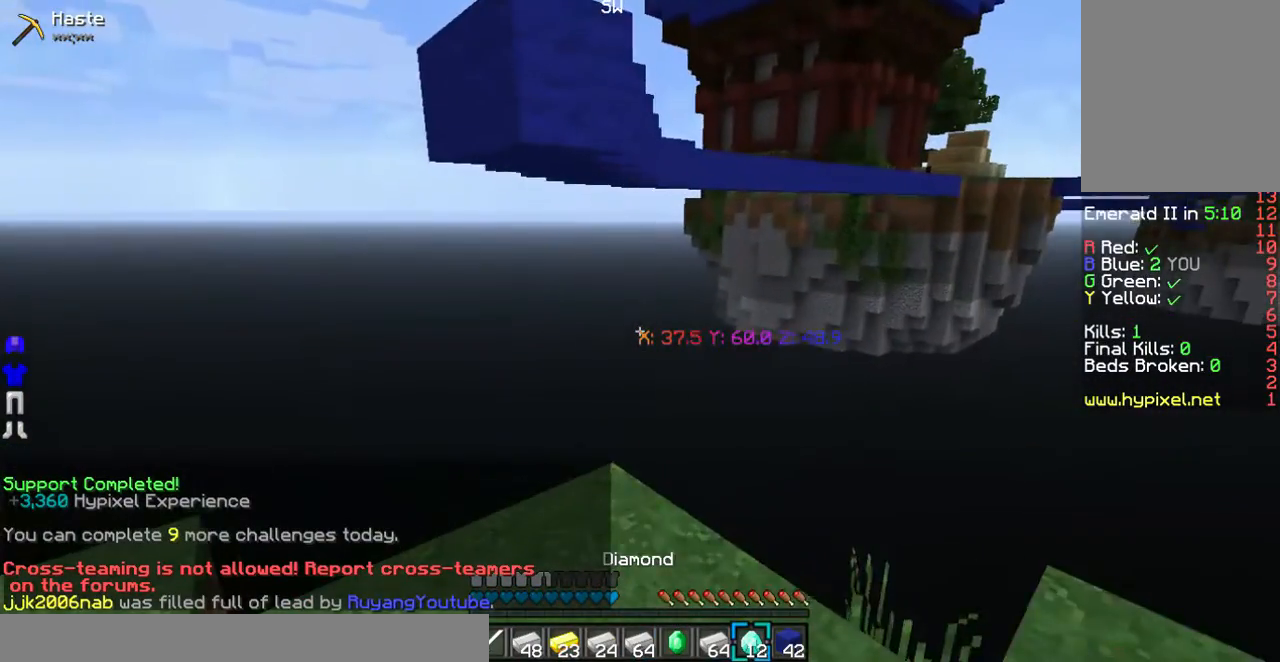
{"keys": ["w"], "mouse": [], "events": [[67, "a", "down"], [336, "a", "up"]]}
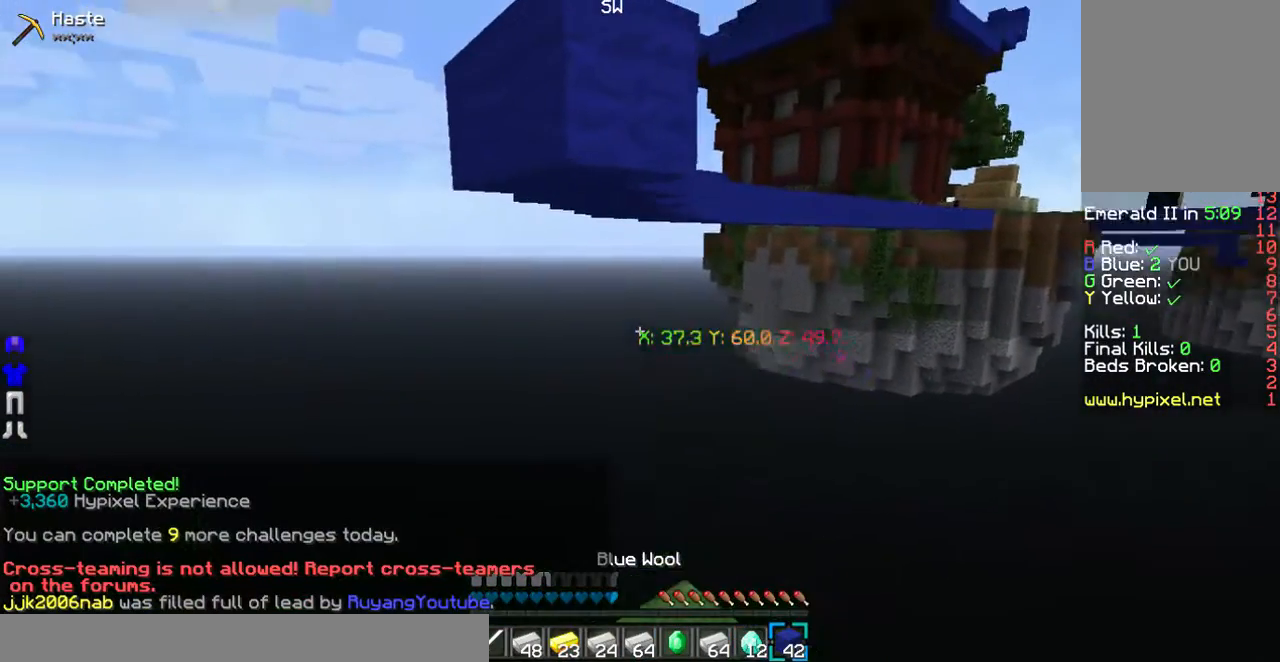
{"keys": [], "mouse": [], "events": [[68, "w", "up"]]}
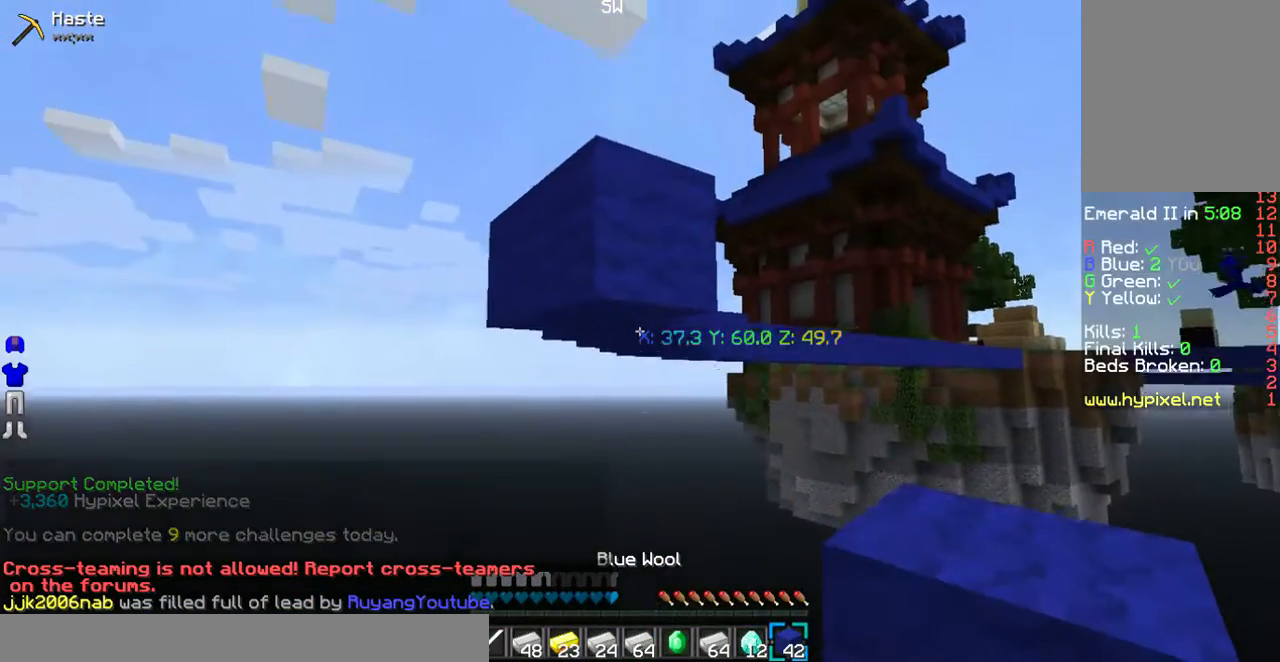
{"keys": [], "mouse": [], "events": [[369, "mouse_right", "down"], [503, "mouse_right", "up"]]}
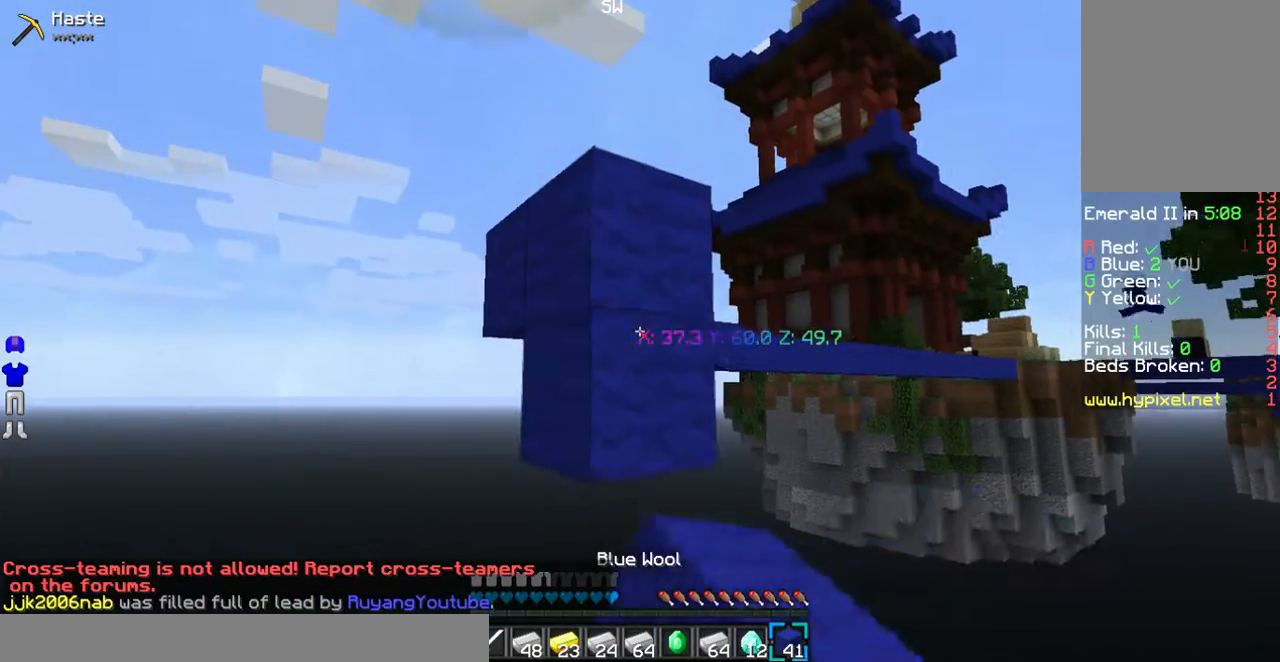
{"keys": [], "mouse": [], "events": [[100, "mouse_right", "down"], [234, "mouse_right", "up"]]}
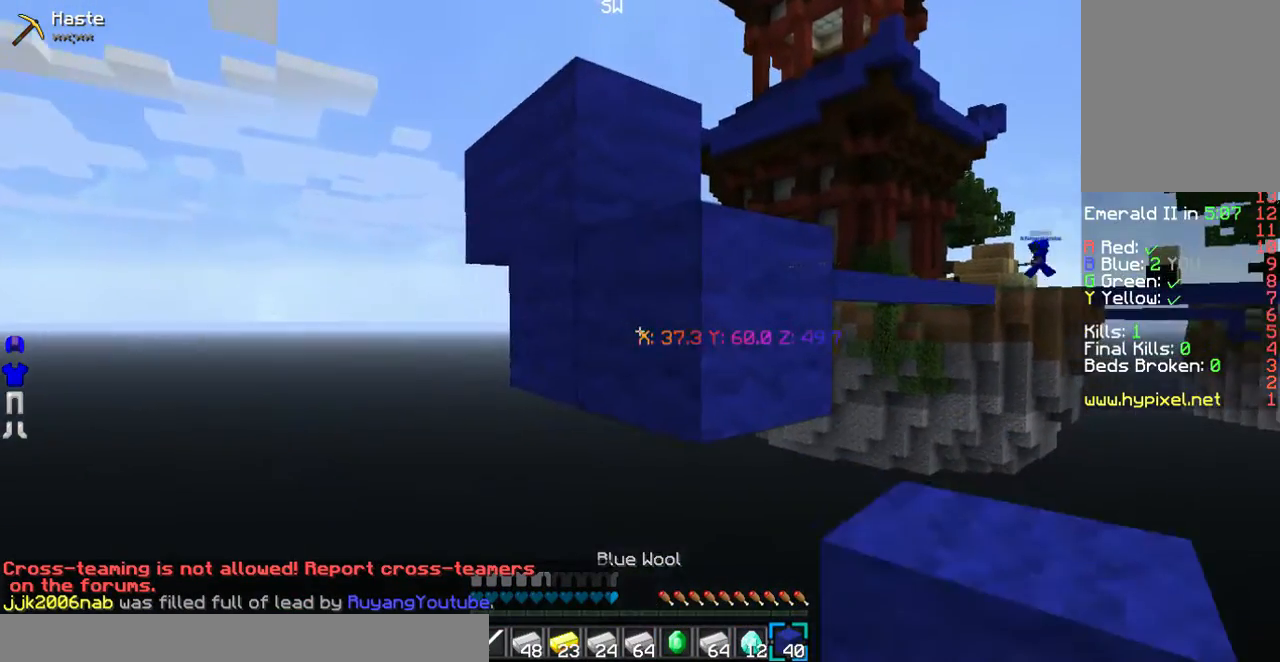
{"keys": ["s"], "mouse": [], "events": [[67, "mouse_right", "down"], [201, "mouse_right", "up"], [469, "s", "down"]]}
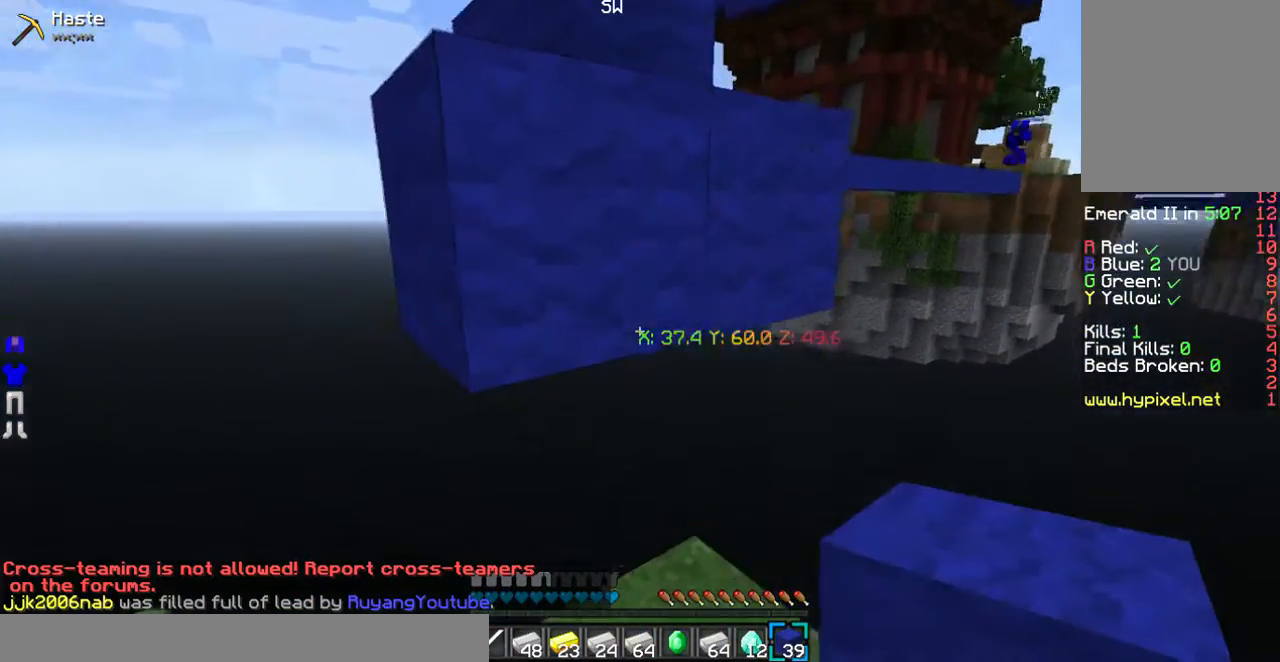
{"keys": ["s"], "mouse": [], "events": []}
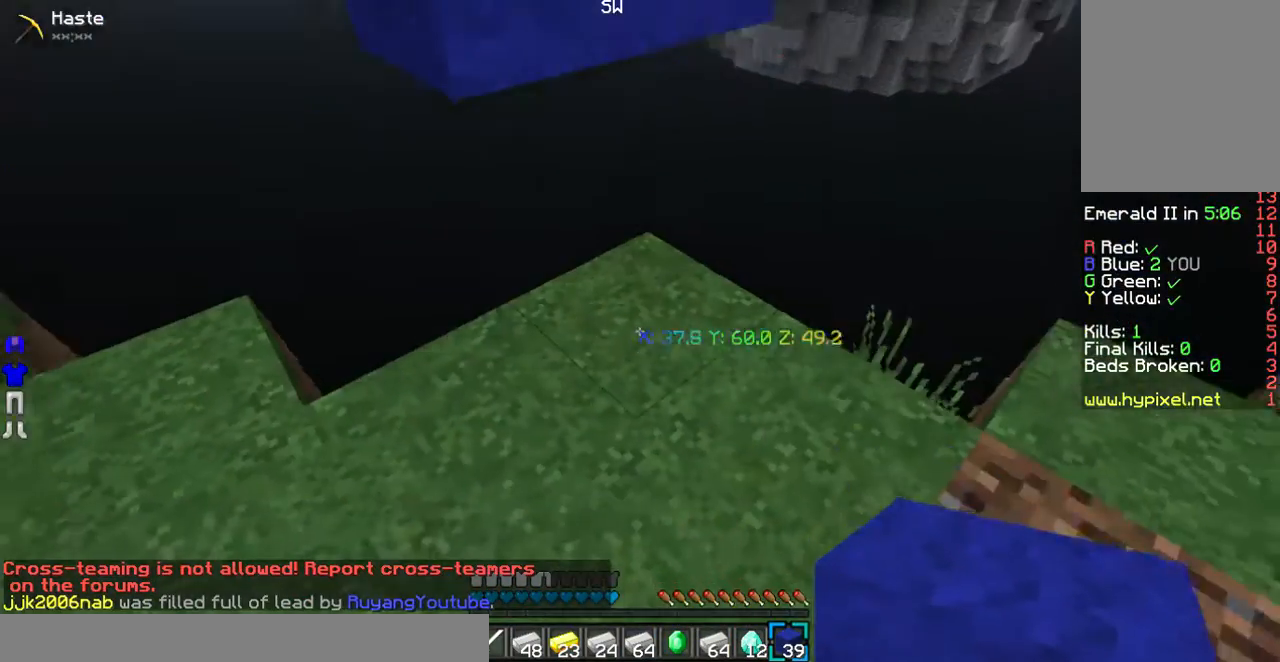
{"keys": [], "mouse": [], "events": [[134, "mouse_right", "down"], [268, "mouse_right", "up"], [335, "s", "up"]]}
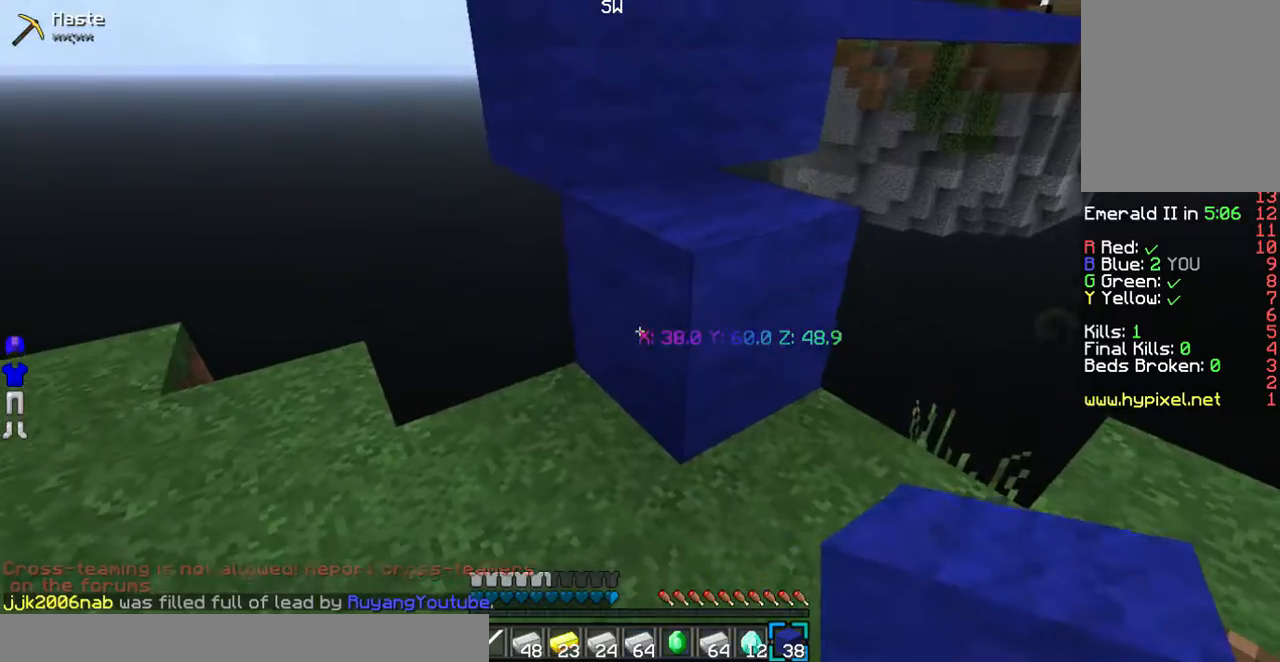
{"keys": [], "mouse": [], "events": [[134, "mouse_right", "down"], [201, "mouse_right", "up"]]}
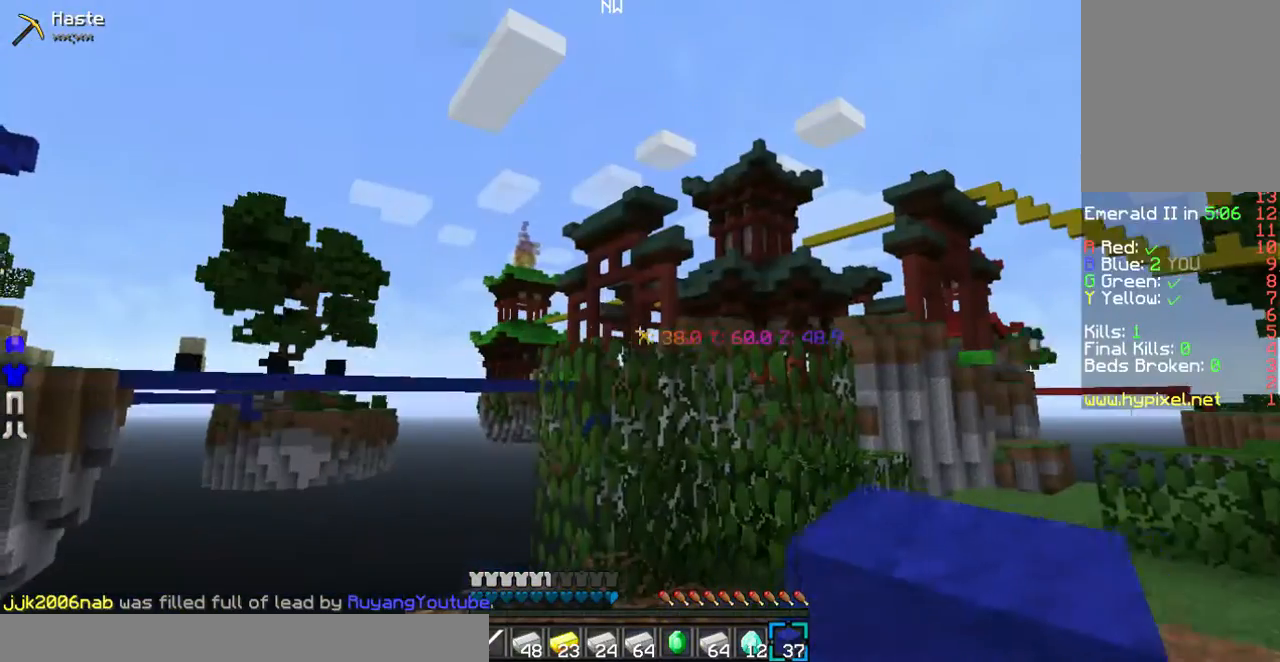
{"keys": [], "mouse": [], "events": []}
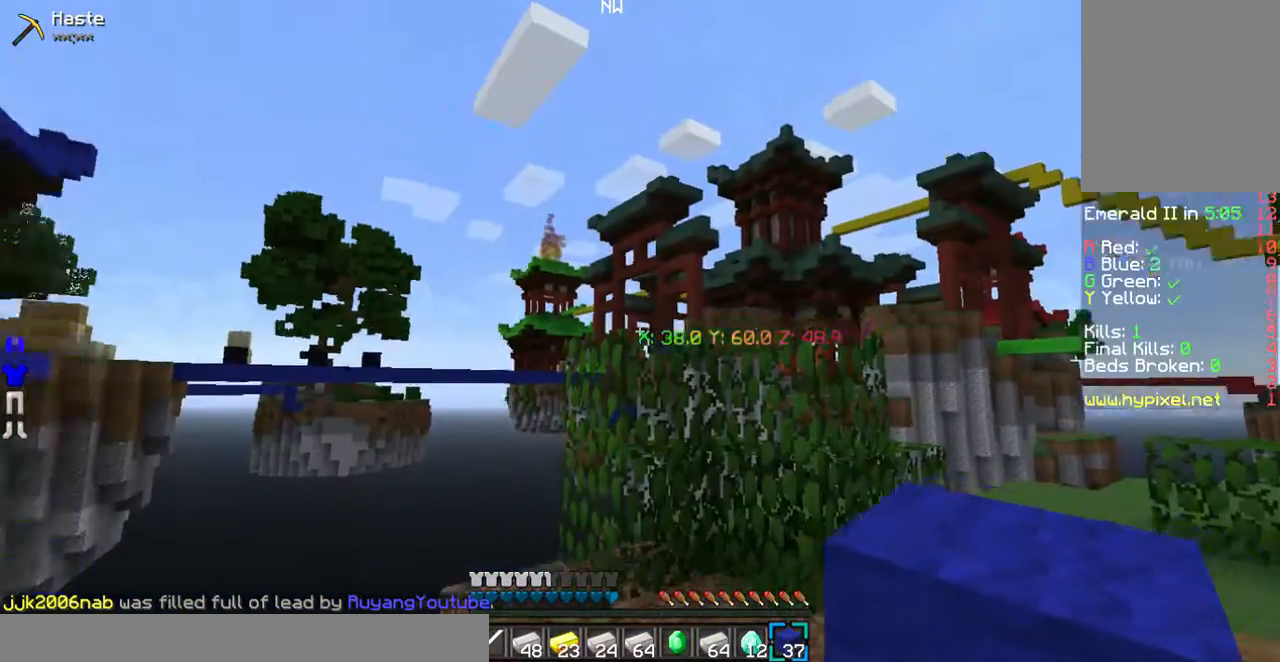
{"keys": ["w"], "mouse": [], "events": [[503, "w", "down"]]}
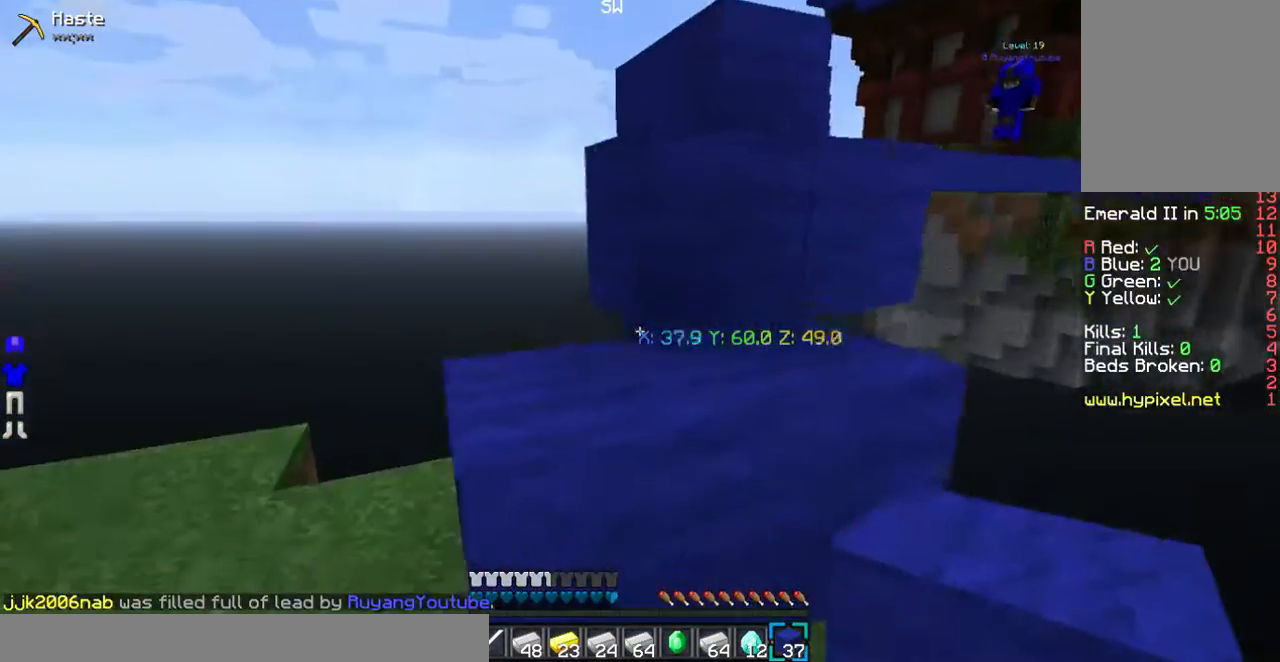
{"keys": ["w"], "mouse": [], "events": []}
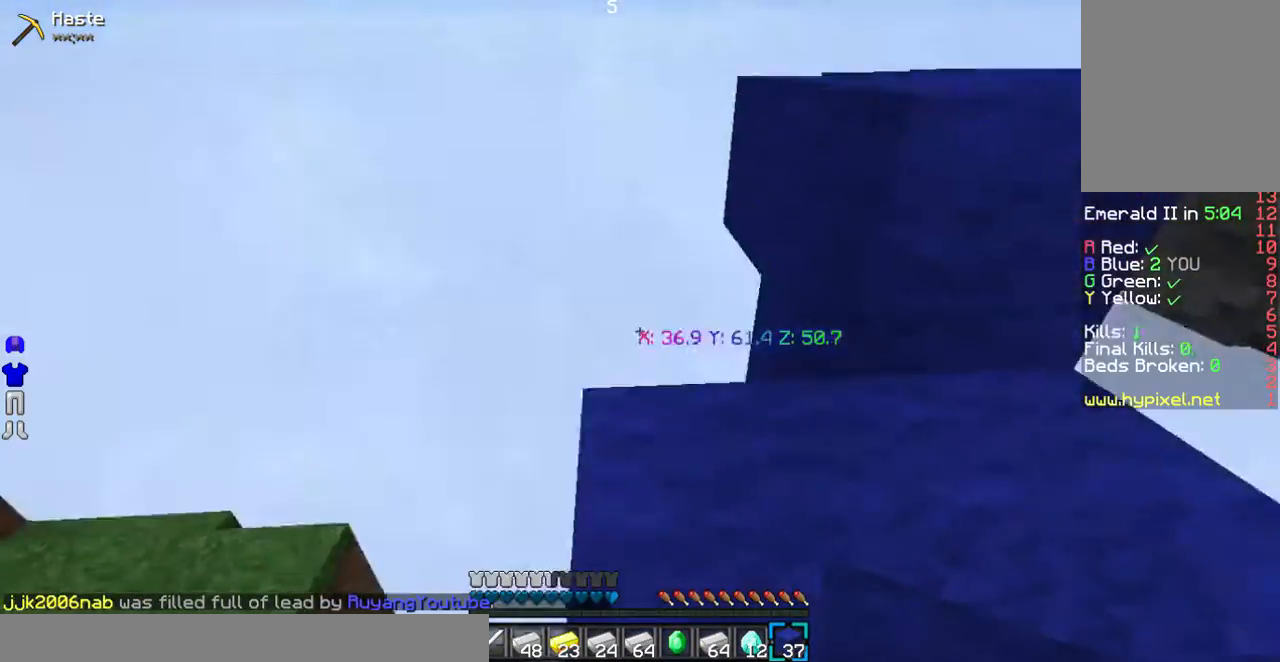
{"keys": ["w"], "mouse": [], "events": []}